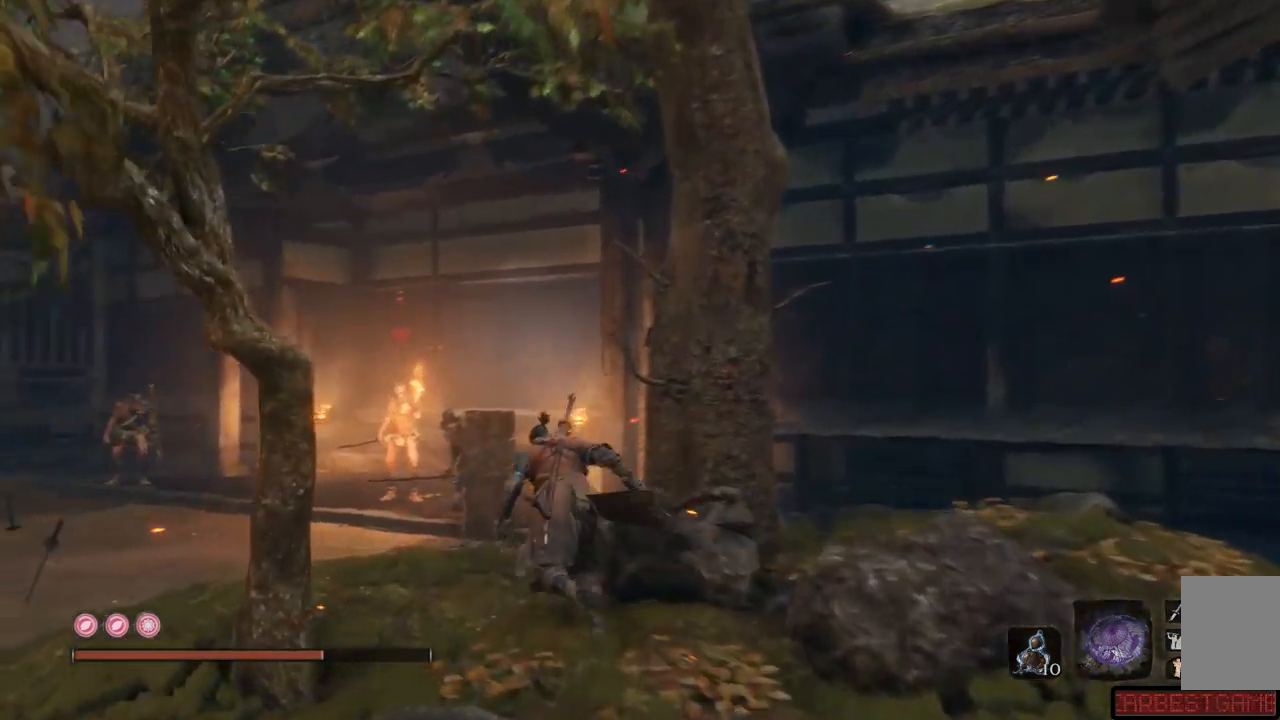
Gameplay with a controller (Xbox layout); each line is a JSON object with the inputs held at the frame after it. "events" lists button and stick changes between this image and that frame as [ms after this image, input, new state], when the widget could be followed in between. Not read: L3 R3.
{"buttons": ["B"], "left_stick": "up", "right_stick": "center"}
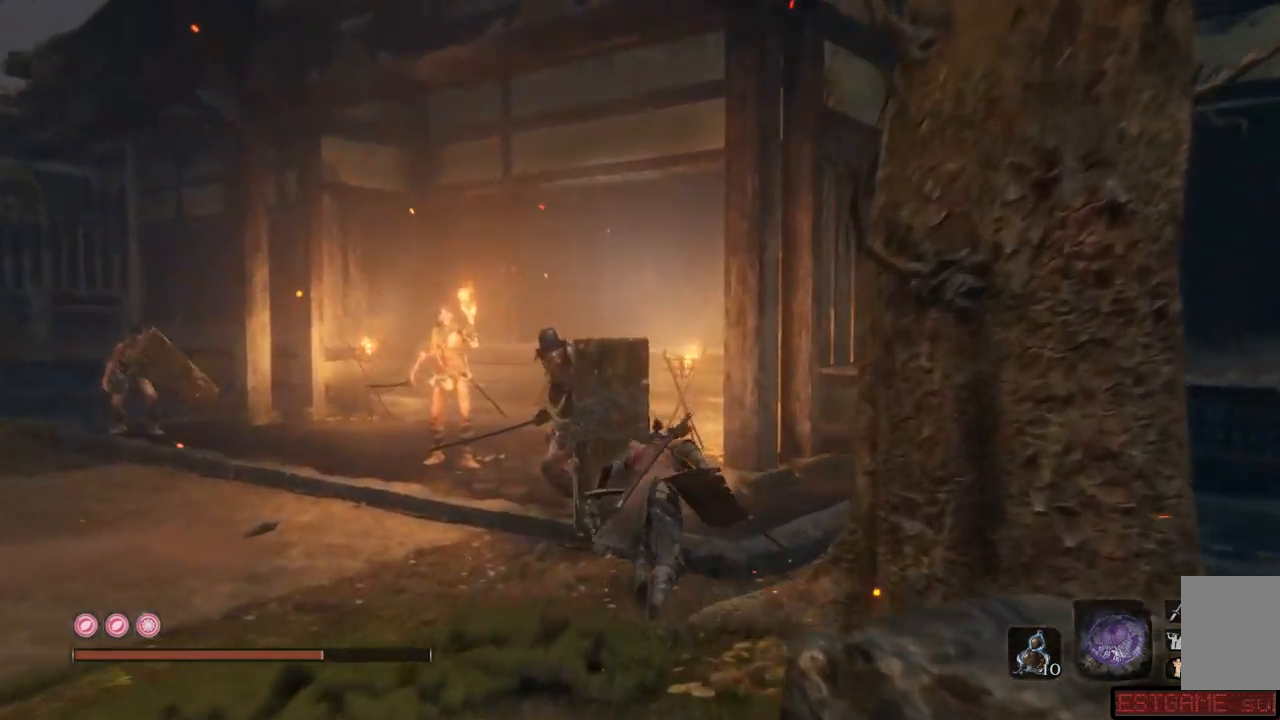
{"buttons": ["B"], "left_stick": "up", "right_stick": "center", "events": [[134, "left_stick", "up-left"], [501, "left_stick", "up"]]}
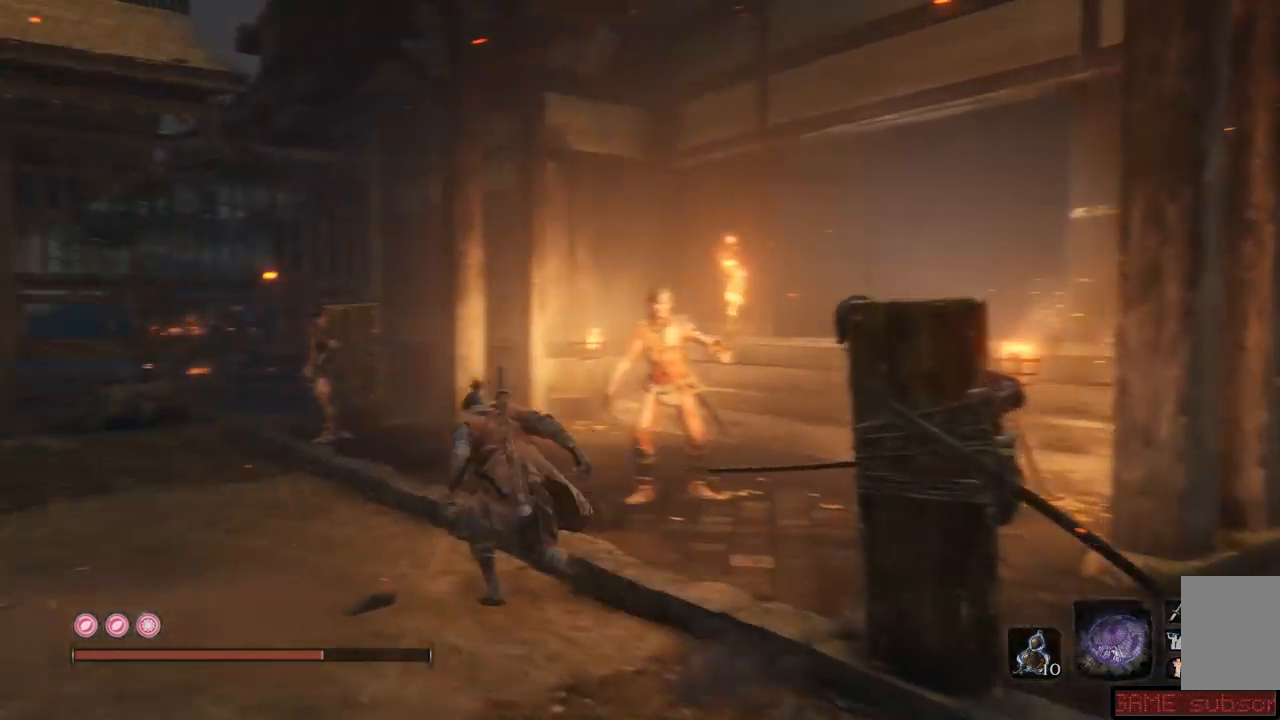
{"buttons": ["B"], "left_stick": "up-right", "right_stick": "center"}
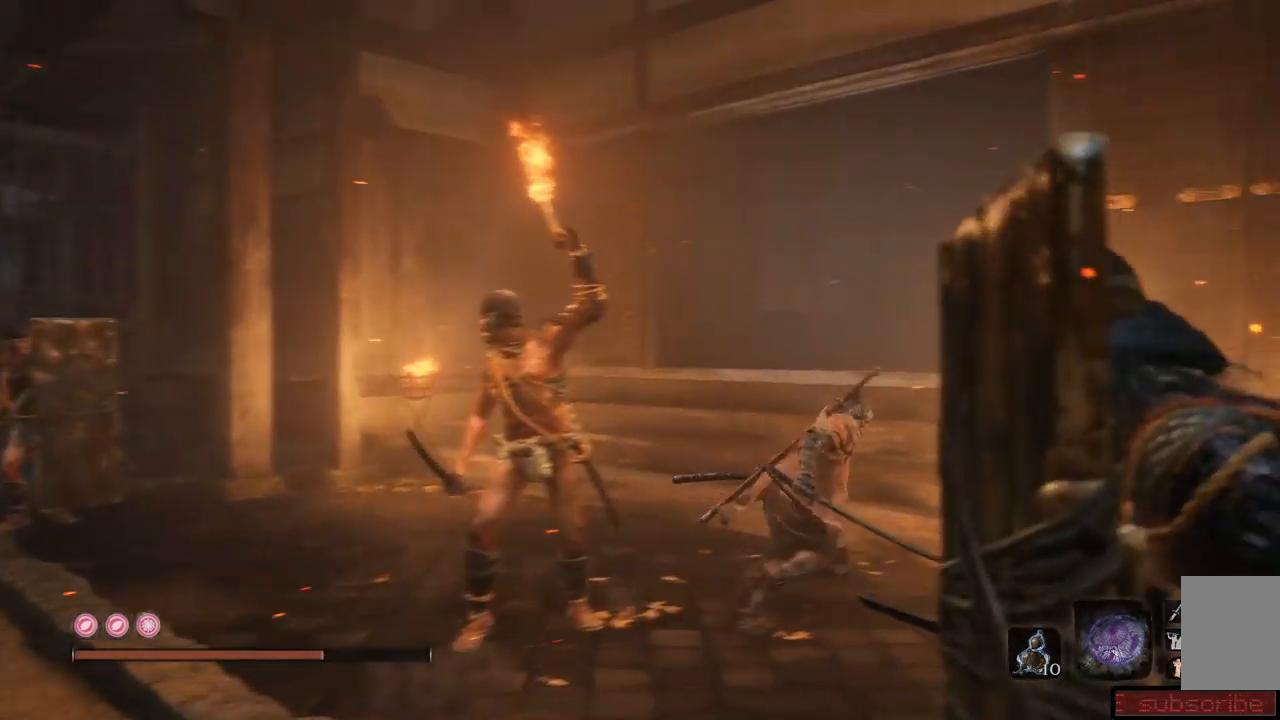
{"buttons": ["B"], "left_stick": "up", "right_stick": "center", "events": [[67, "left_stick", "up"]]}
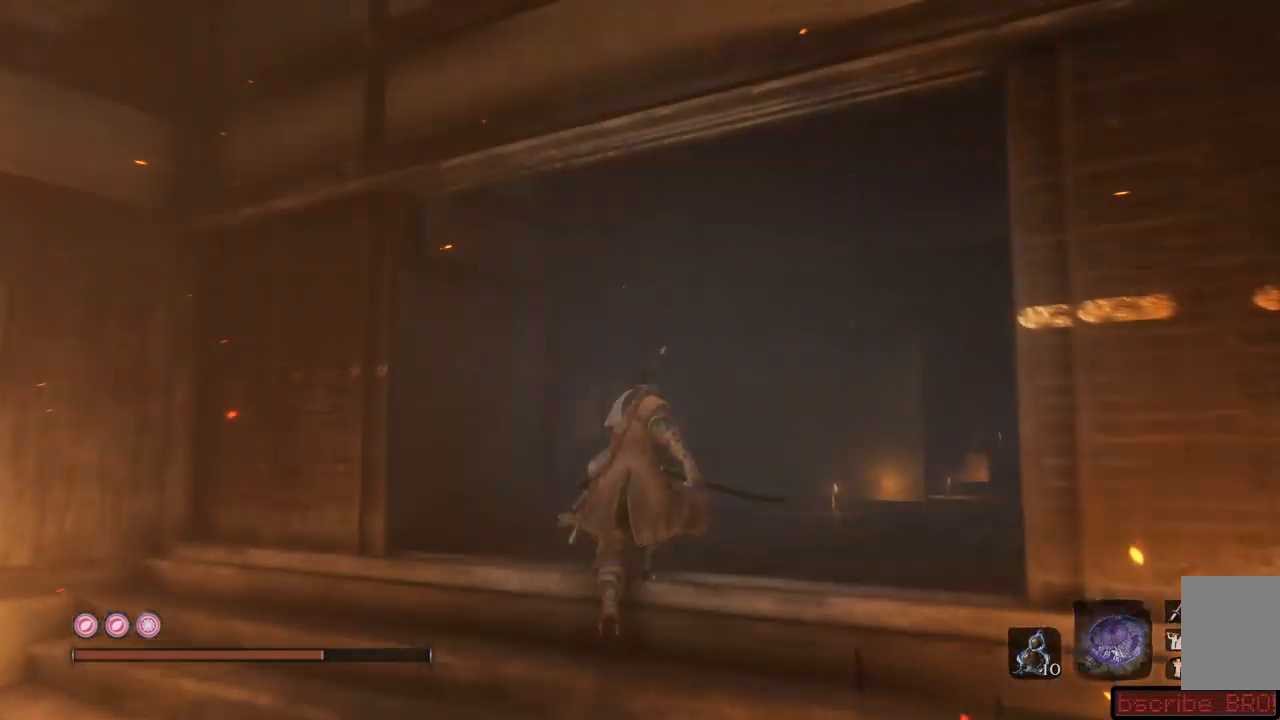
{"buttons": ["B"], "left_stick": "up", "right_stick": "center"}
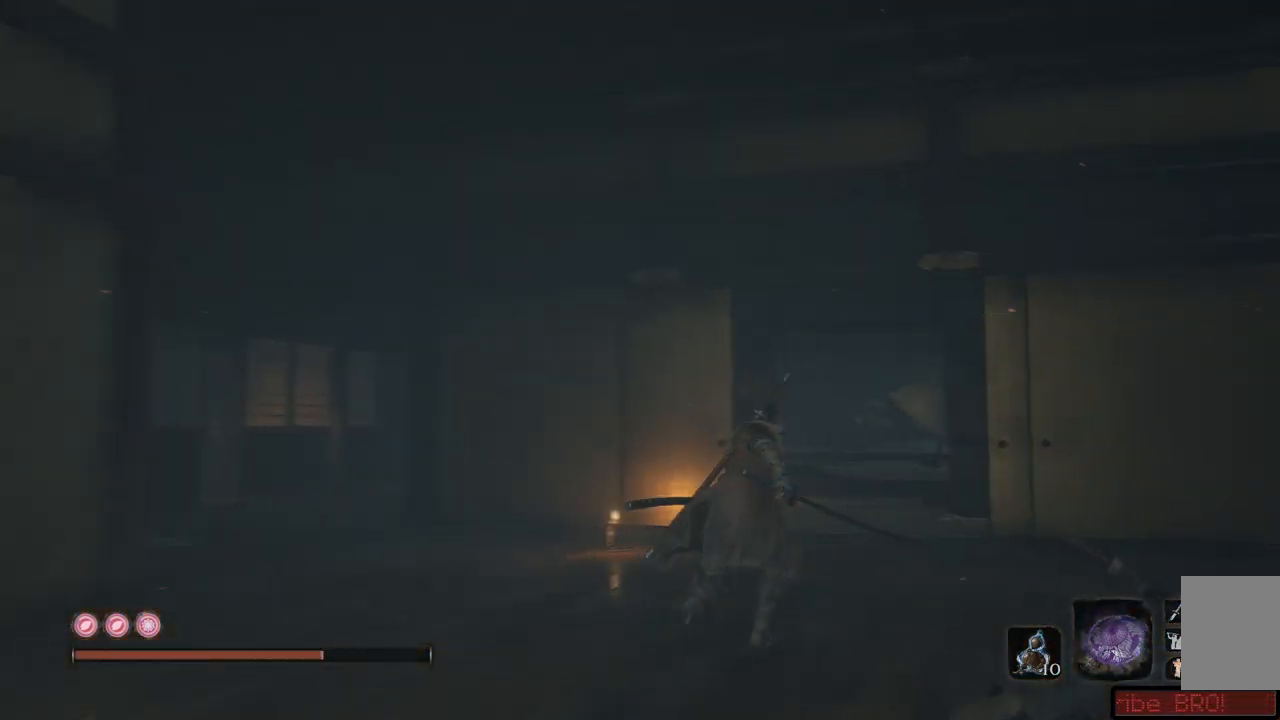
{"buttons": ["B"], "left_stick": "up", "right_stick": "center", "events": []}
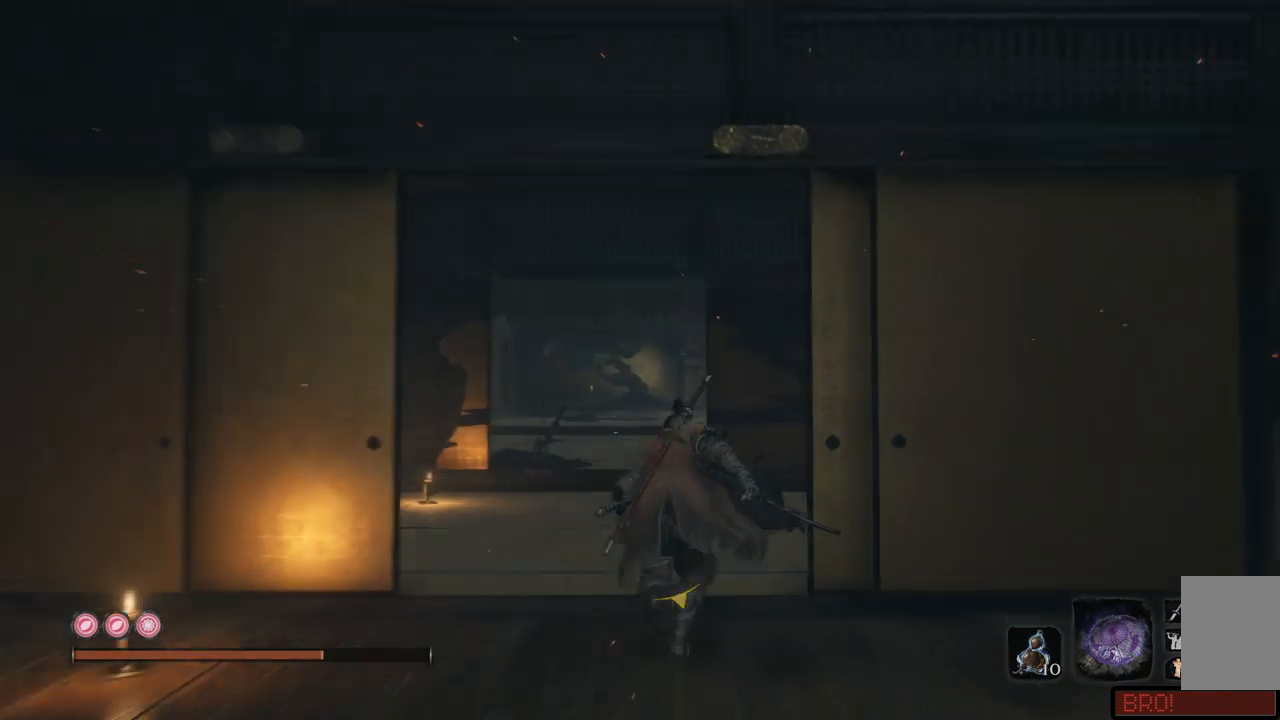
{"buttons": ["B"], "left_stick": "up", "right_stick": "center", "events": []}
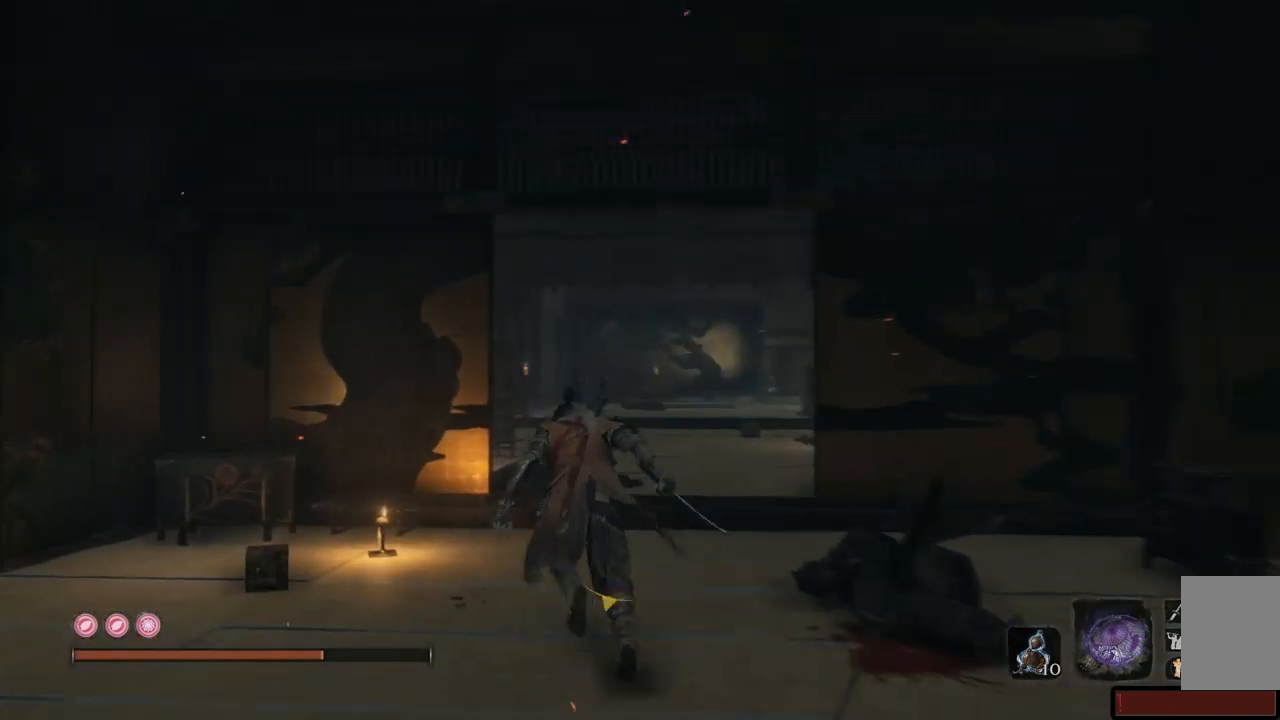
{"buttons": ["B"], "left_stick": "up", "right_stick": "center", "events": []}
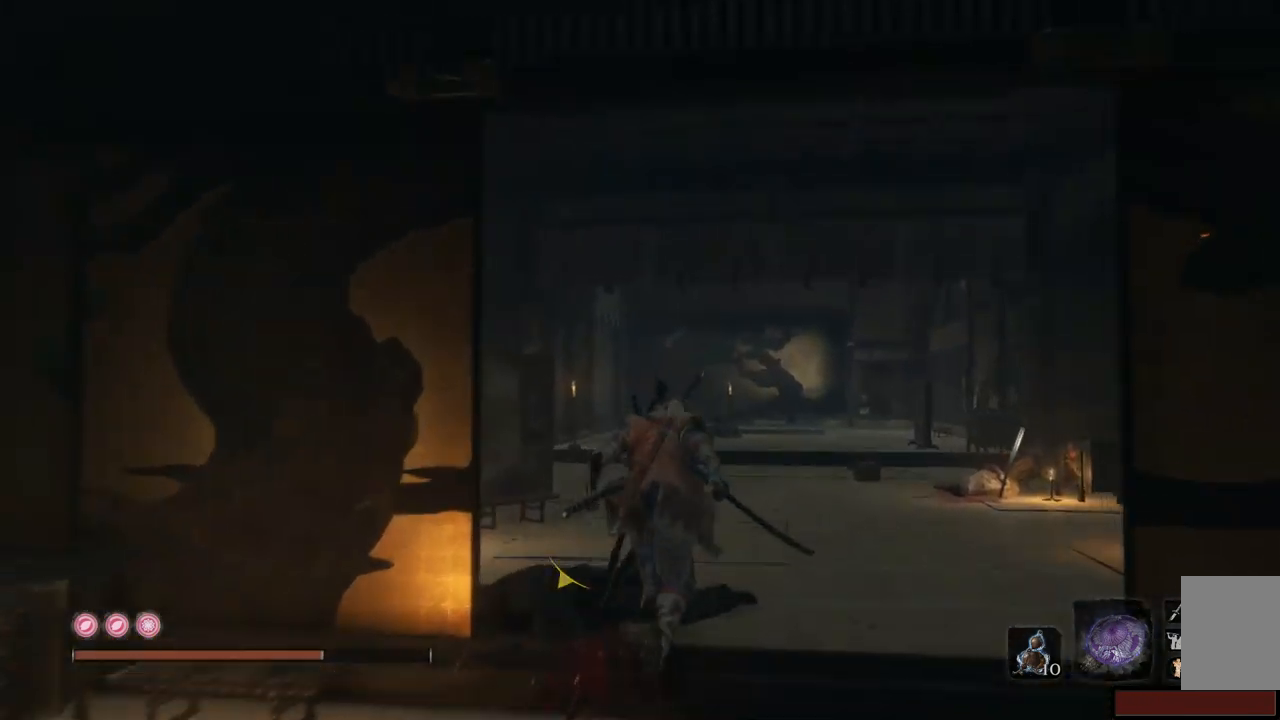
{"buttons": ["B"], "left_stick": "up", "right_stick": "center", "events": []}
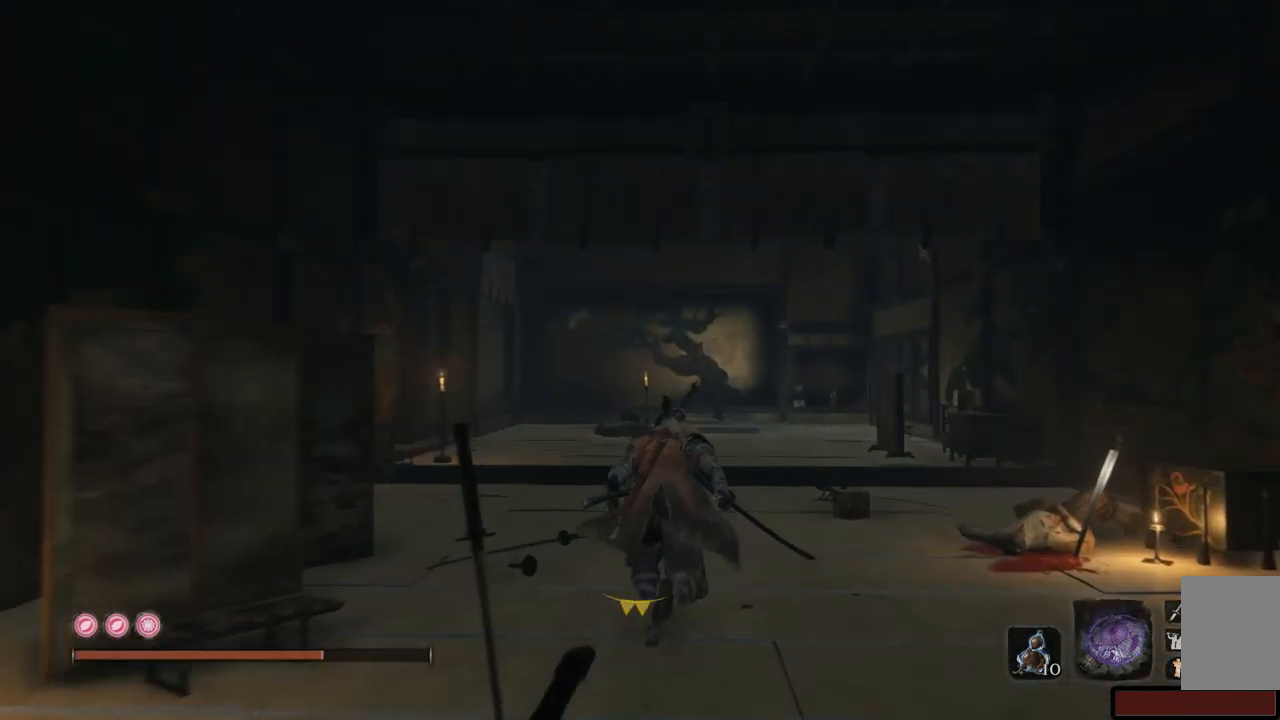
{"buttons": ["B"], "left_stick": "up", "right_stick": "center", "events": []}
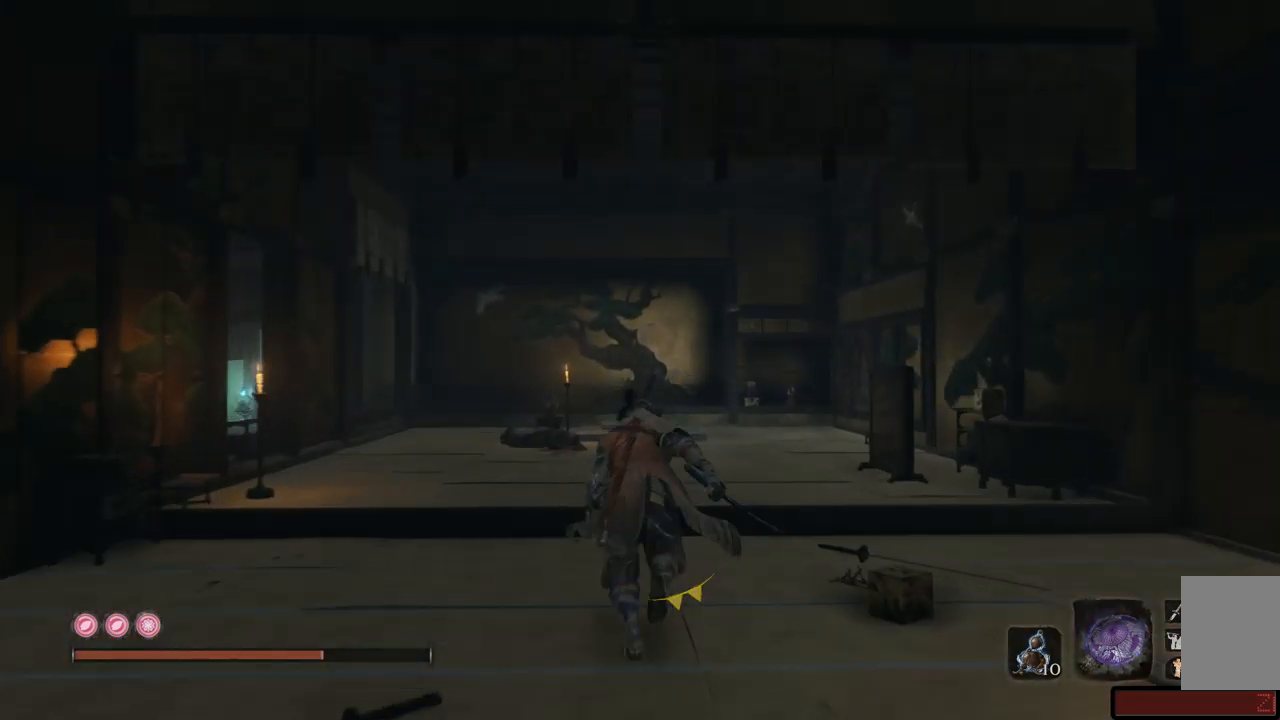
{"buttons": ["B"], "left_stick": "up-left", "right_stick": "center", "events": [[217, "left_stick", "up-left"]]}
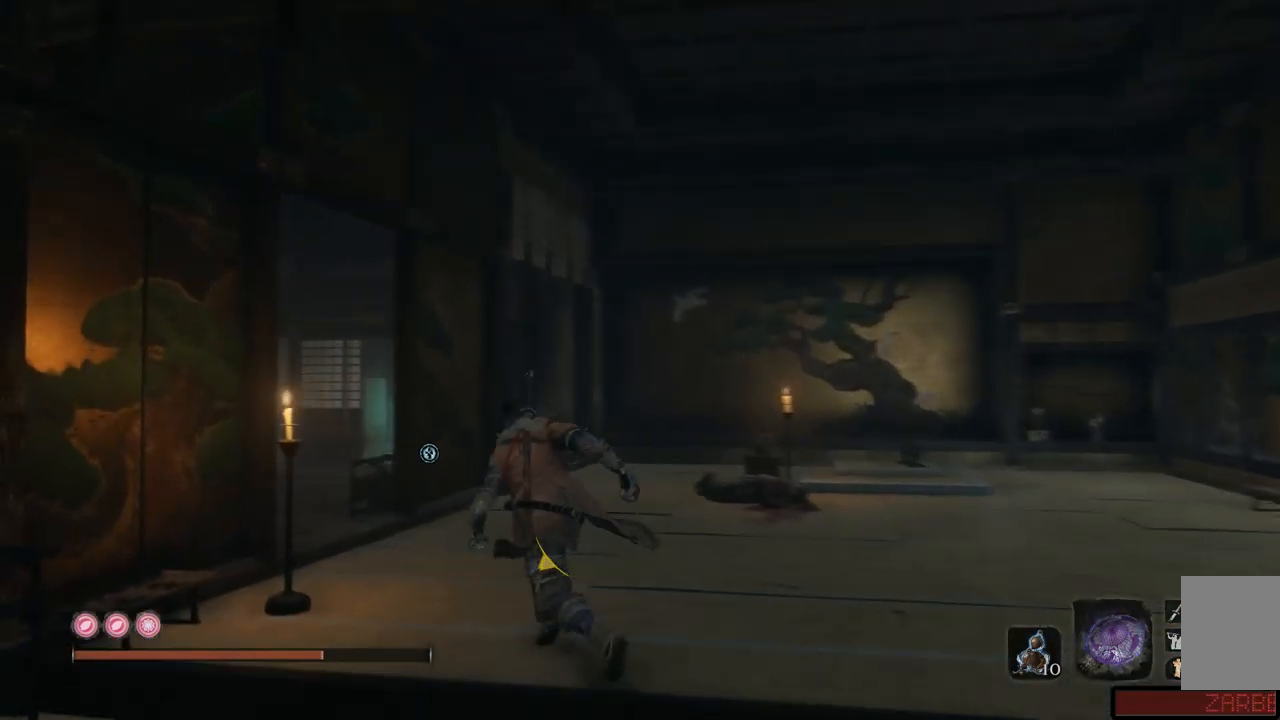
{"buttons": ["B"], "left_stick": "up", "right_stick": "center", "events": [[117, "left_stick", "up"]]}
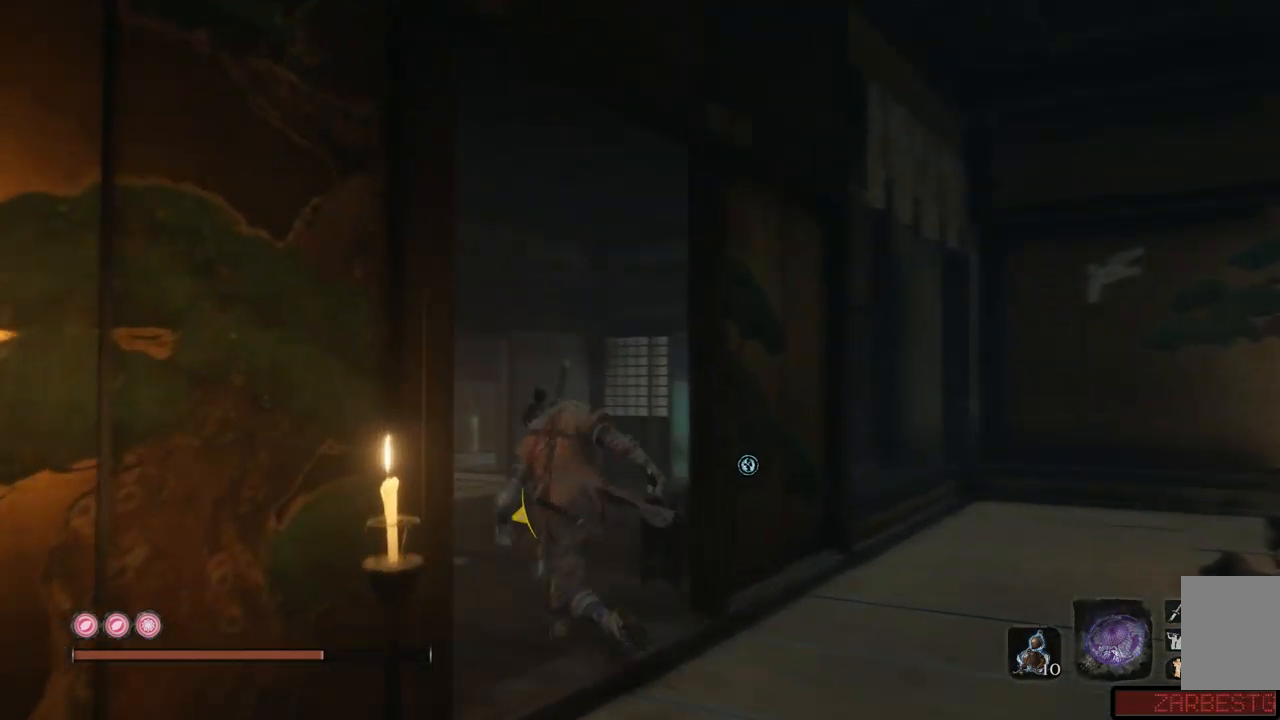
{"buttons": ["B"], "left_stick": "up", "right_stick": "center", "events": []}
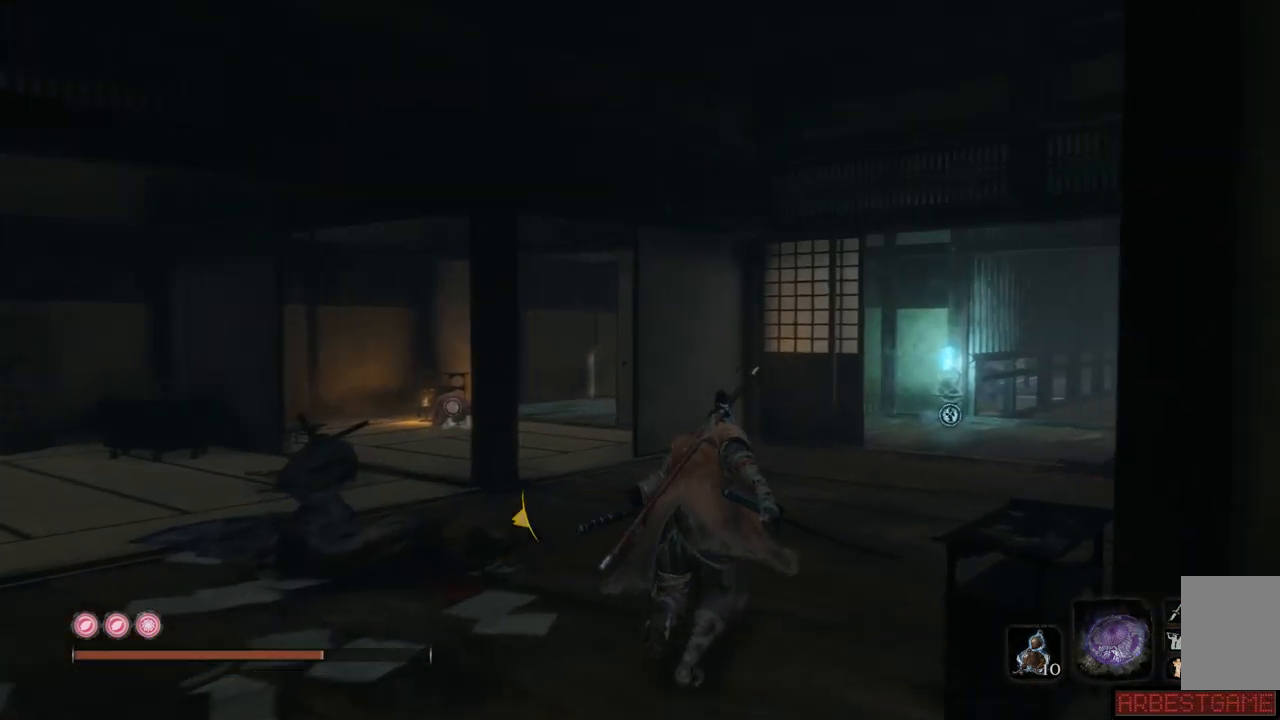
{"buttons": ["B"], "left_stick": "up", "right_stick": "center", "events": []}
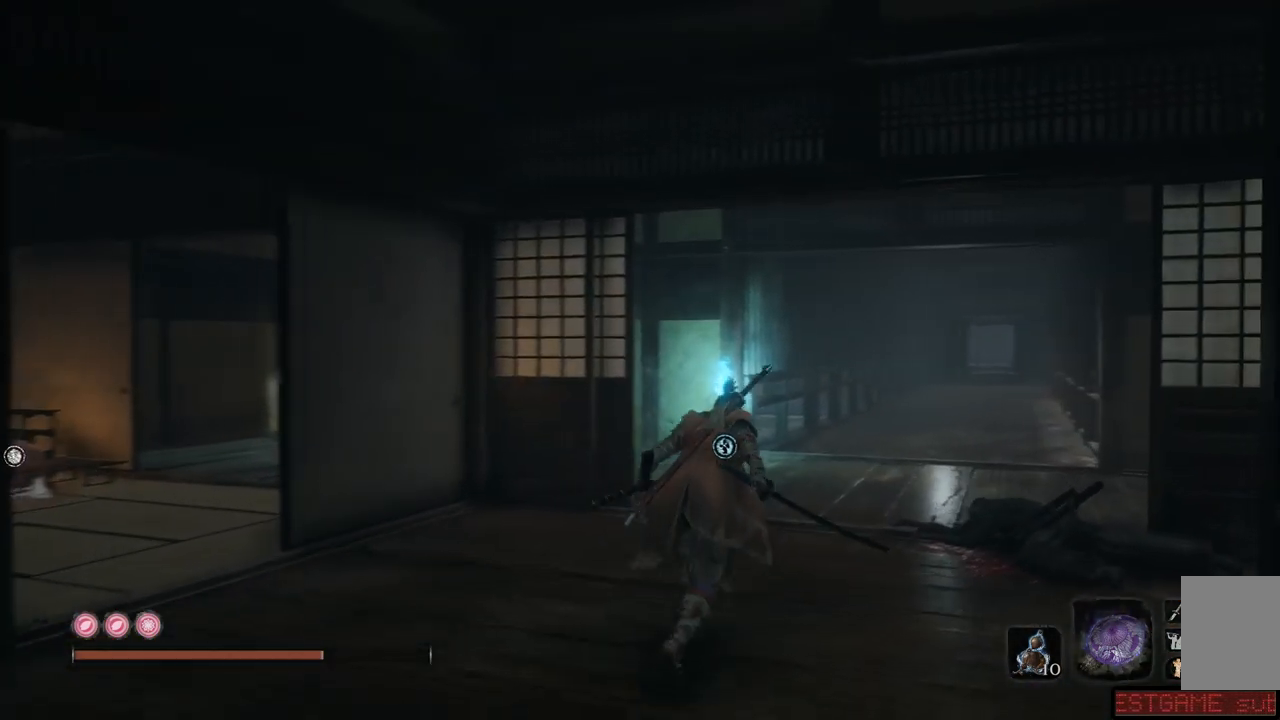
{"buttons": ["B"], "left_stick": "up", "right_stick": "center", "events": []}
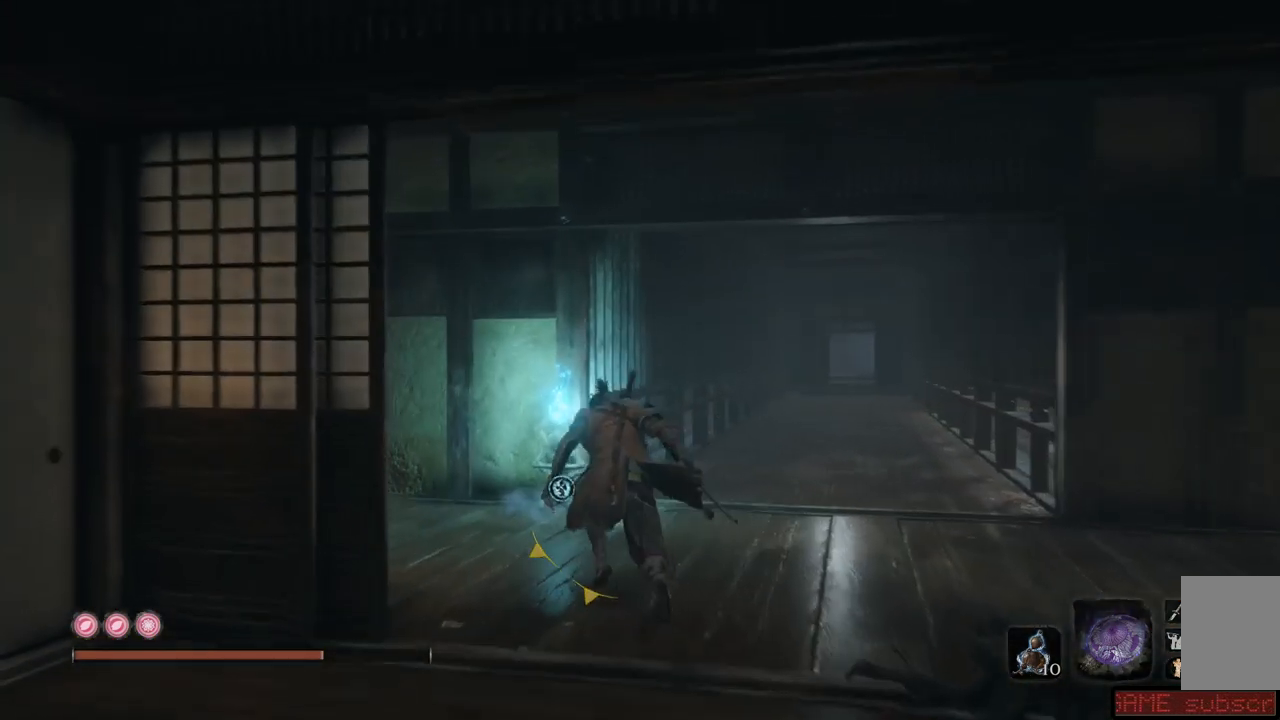
{"buttons": ["X"], "left_stick": "up", "right_stick": "center", "events": [[67, "B", "up"], [434, "X", "down"]]}
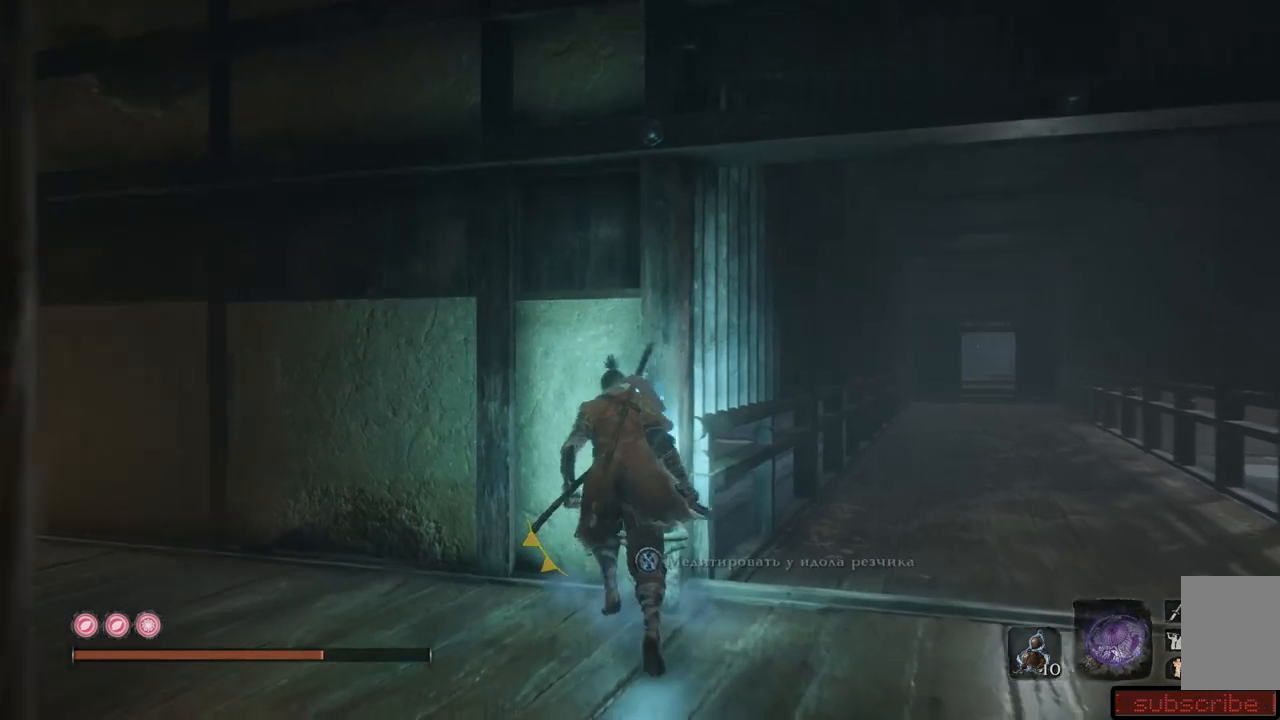
{"buttons": [], "left_stick": "center", "right_stick": "center", "events": [[50, "X", "up"], [167, "left_stick", "center"]]}
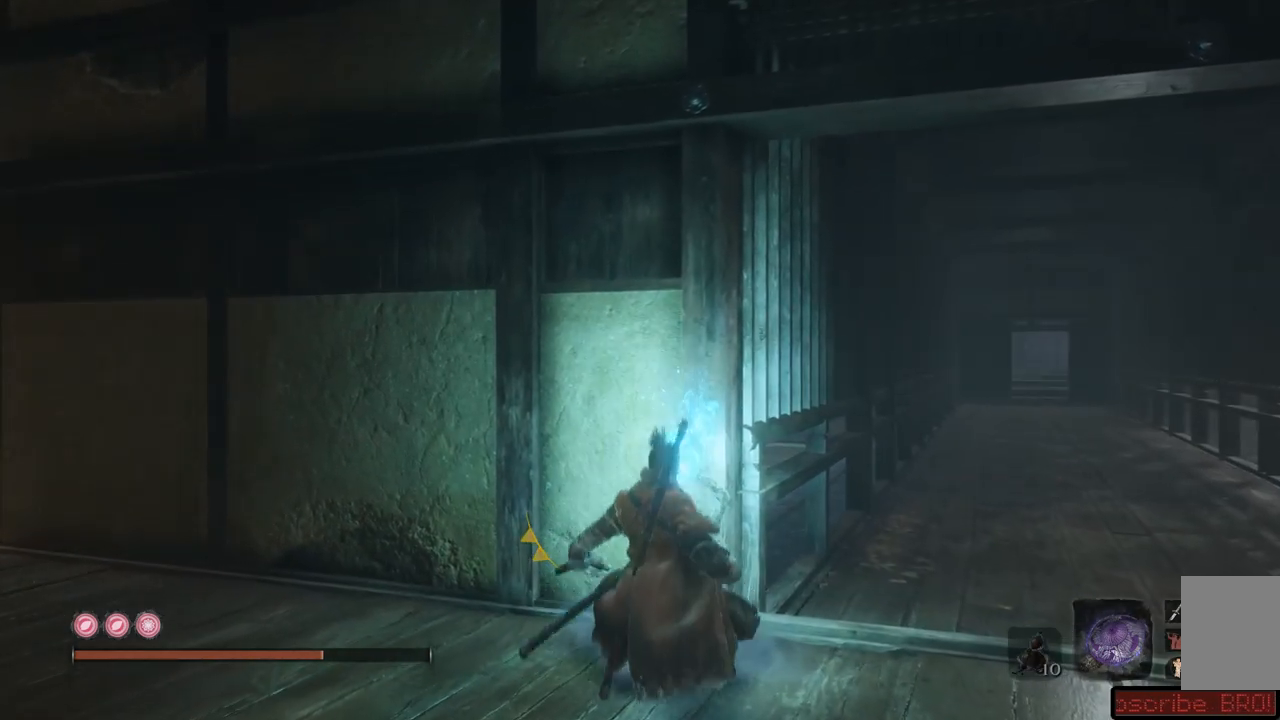
{"buttons": [], "left_stick": "center", "right_stick": "center", "events": []}
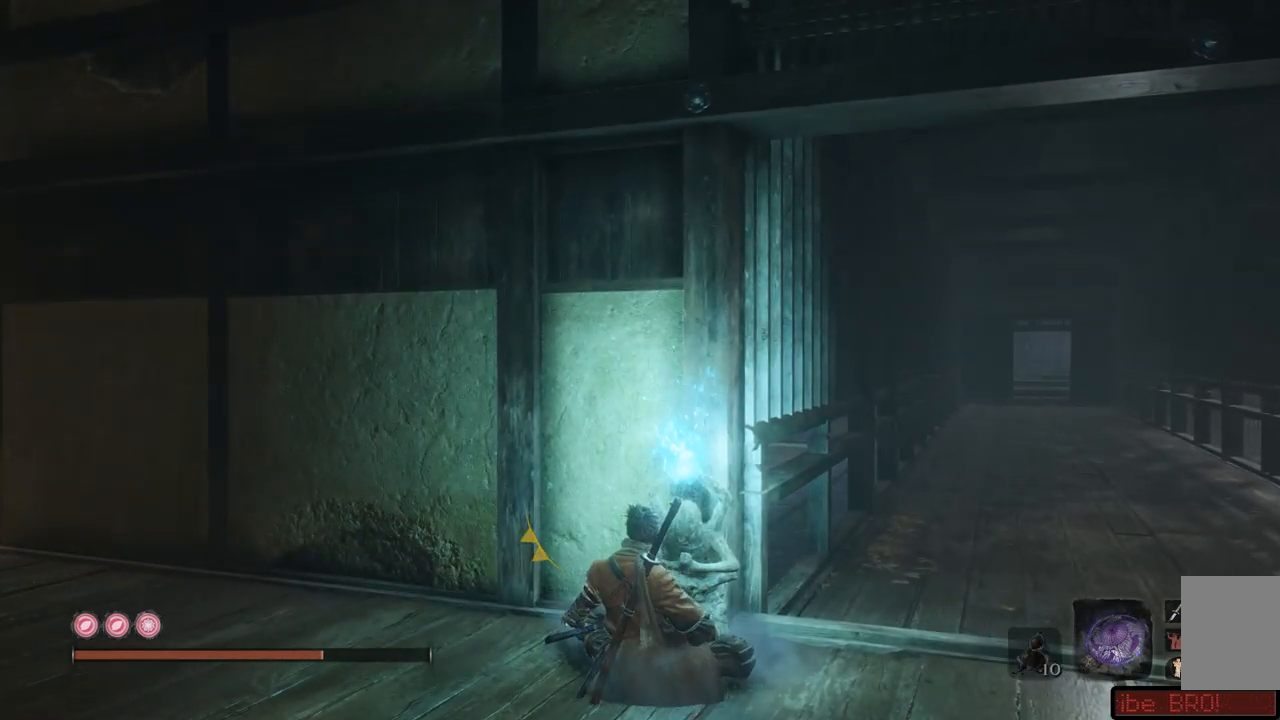
{"buttons": [], "left_stick": "center", "right_stick": "center", "events": []}
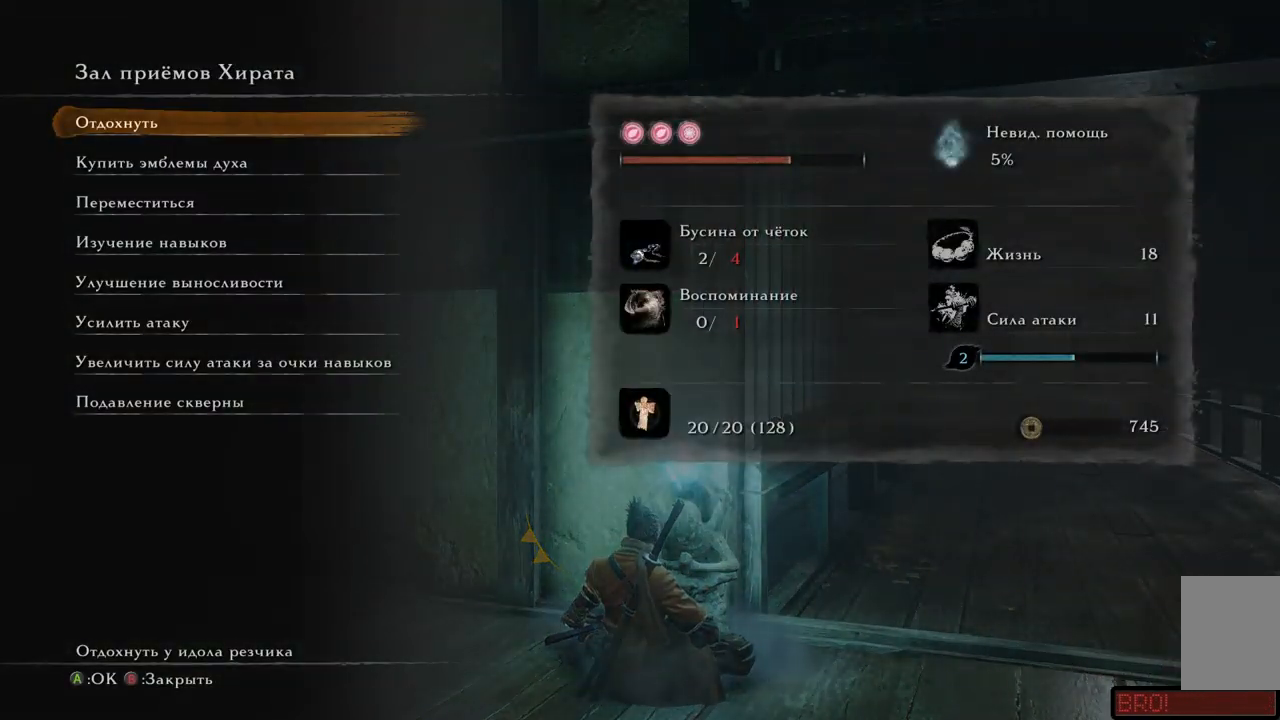
{"buttons": ["A"], "left_stick": "center", "right_stick": "center", "events": [[84, "DPAD_DOWN", "down"], [167, "DPAD_DOWN", "up"], [251, "DPAD_DOWN", "down"], [334, "DPAD_DOWN", "up"], [434, "A", "down"]]}
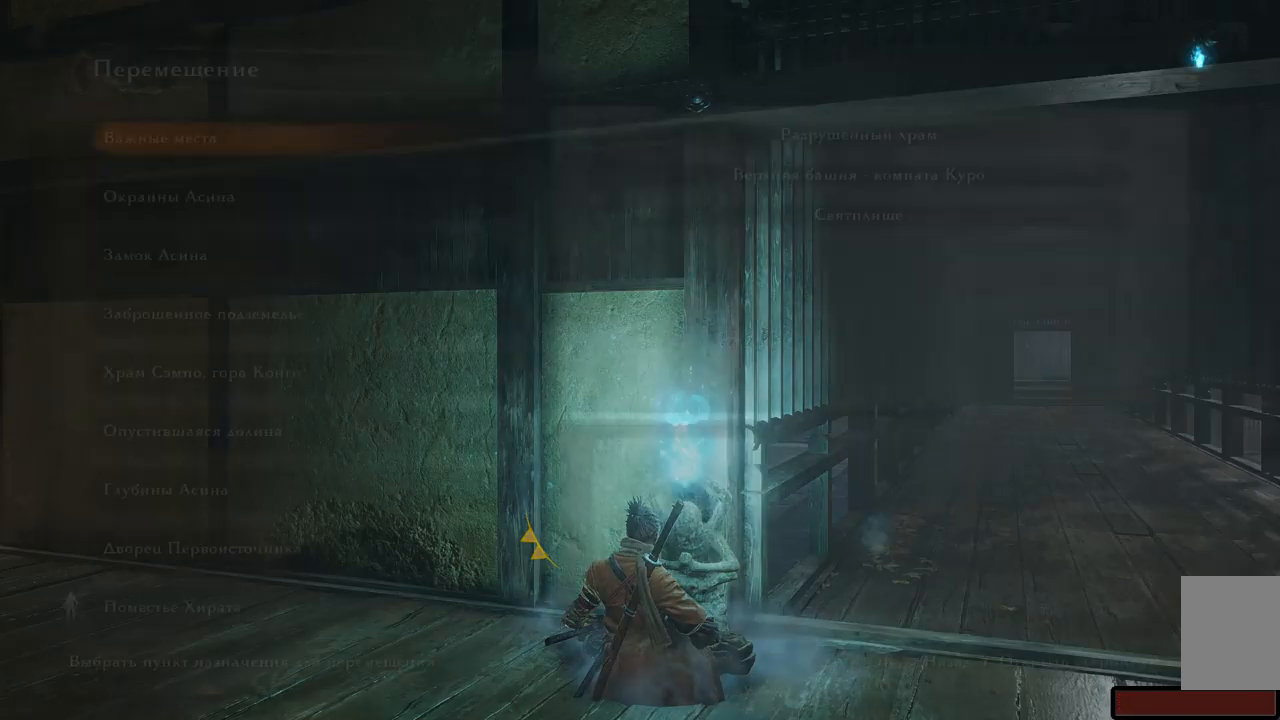
{"buttons": [], "left_stick": "center", "right_stick": "center", "events": [[17, "A", "up"]]}
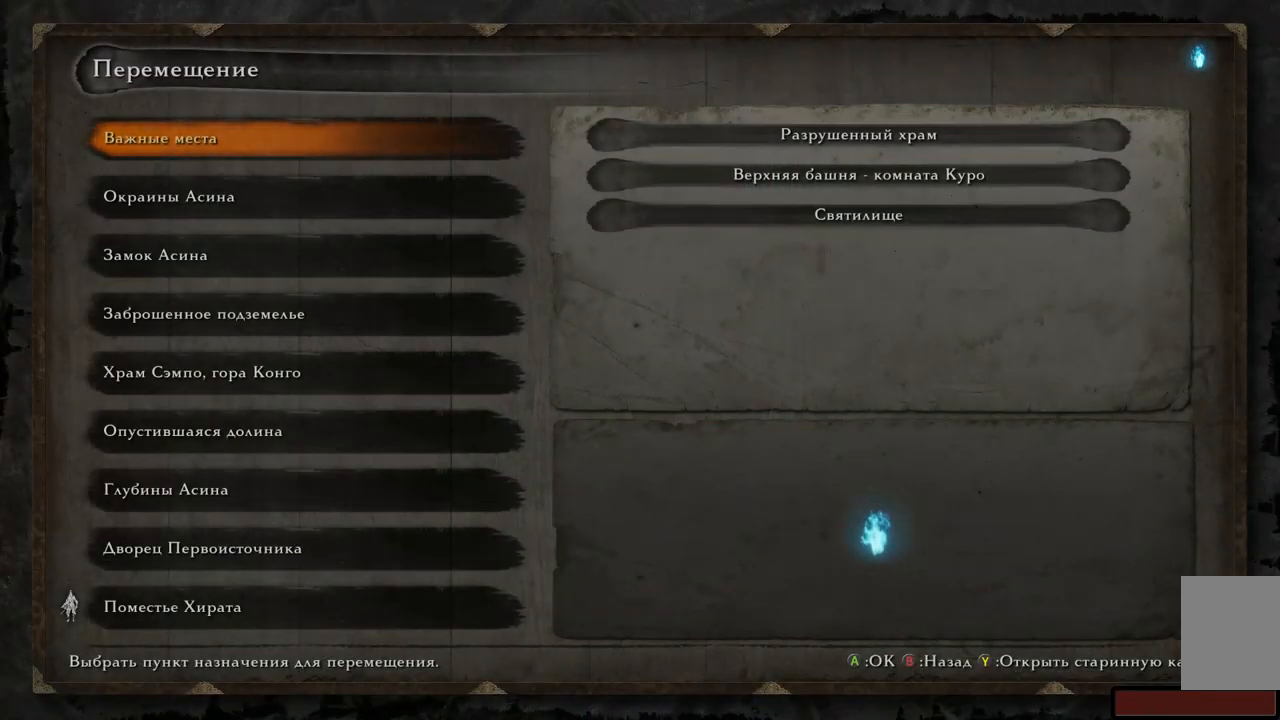
{"buttons": ["DPAD_DOWN"], "left_stick": "center", "right_stick": "center", "events": [[134, "DPAD_DOWN", "down"], [217, "DPAD_DOWN", "up"], [284, "DPAD_DOWN", "down"], [384, "DPAD_DOWN", "up"], [451, "DPAD_DOWN", "down"]]}
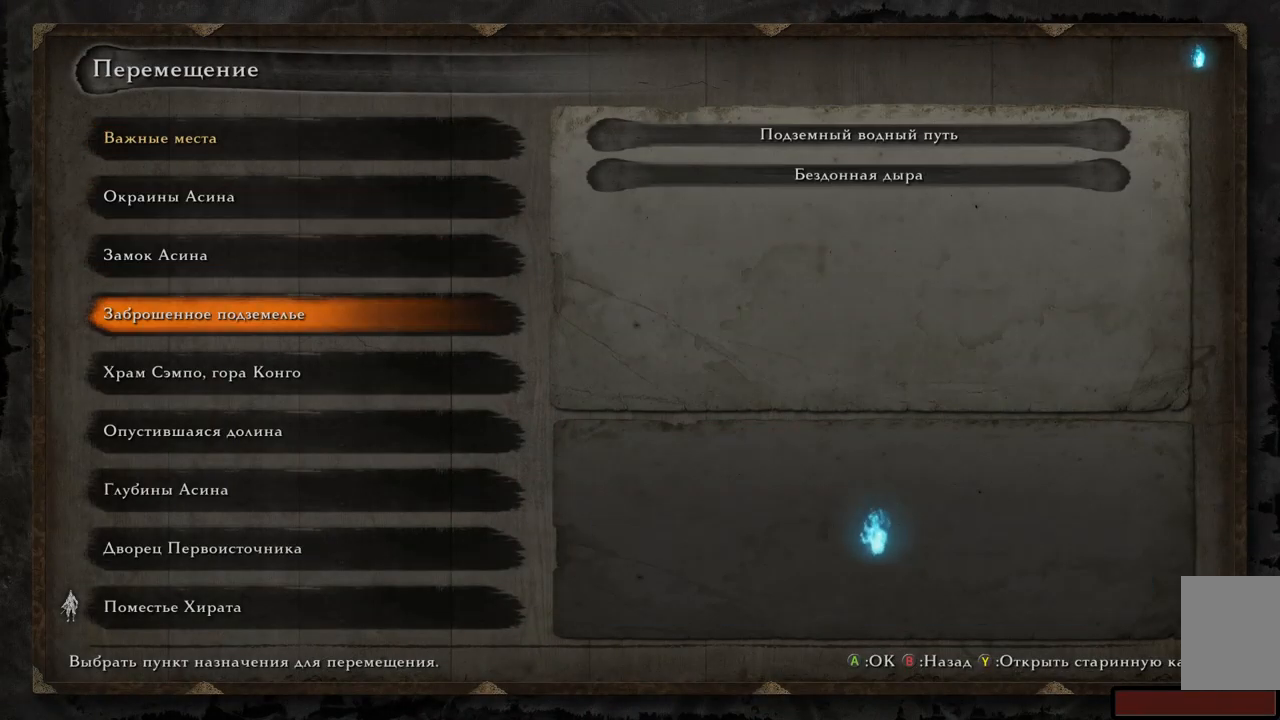
{"buttons": [], "left_stick": "center", "right_stick": "center", "events": [[67, "DPAD_DOWN", "up"], [400, "DPAD_UP", "down"], [484, "DPAD_UP", "up"]]}
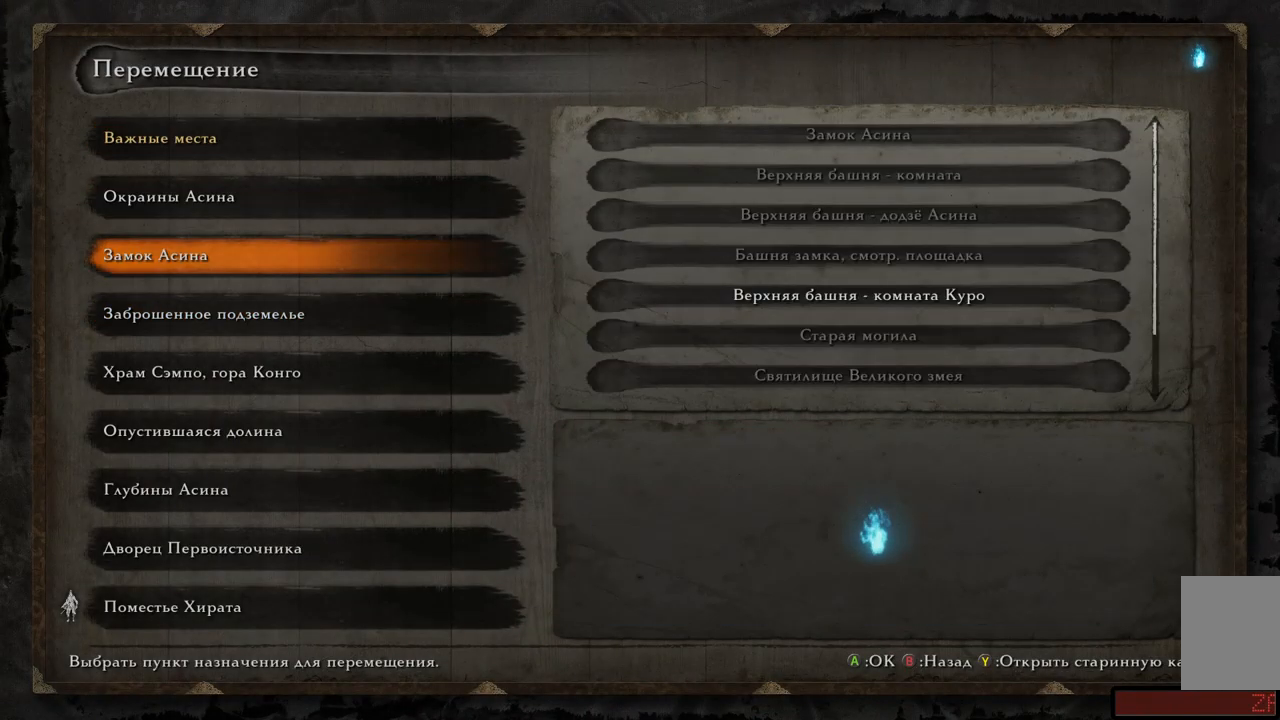
{"buttons": [], "left_stick": "center", "right_stick": "center", "events": [[84, "A", "down"], [167, "A", "up"]]}
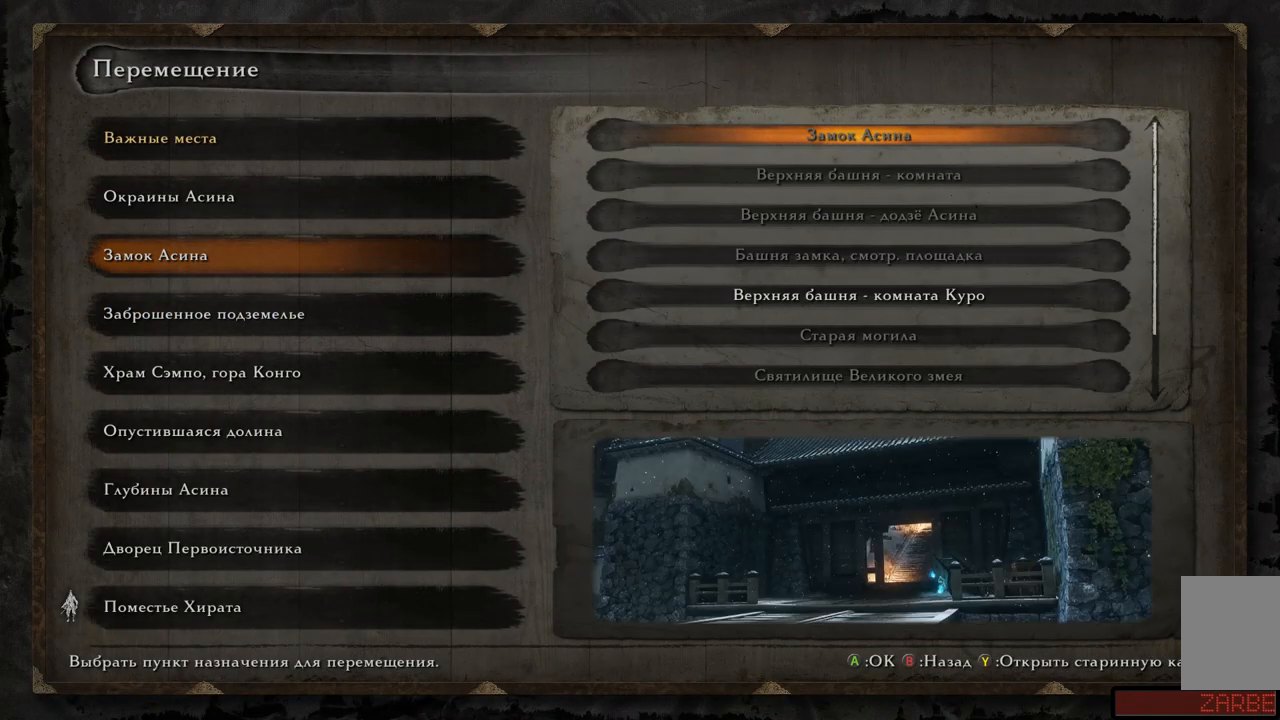
{"buttons": [], "left_stick": "center", "right_stick": "center", "events": [[33, "DPAD_DOWN", "down"], [150, "DPAD_DOWN", "up"], [234, "DPAD_DOWN", "down"], [317, "DPAD_DOWN", "up"], [384, "DPAD_DOWN", "down"], [484, "DPAD_DOWN", "up"]]}
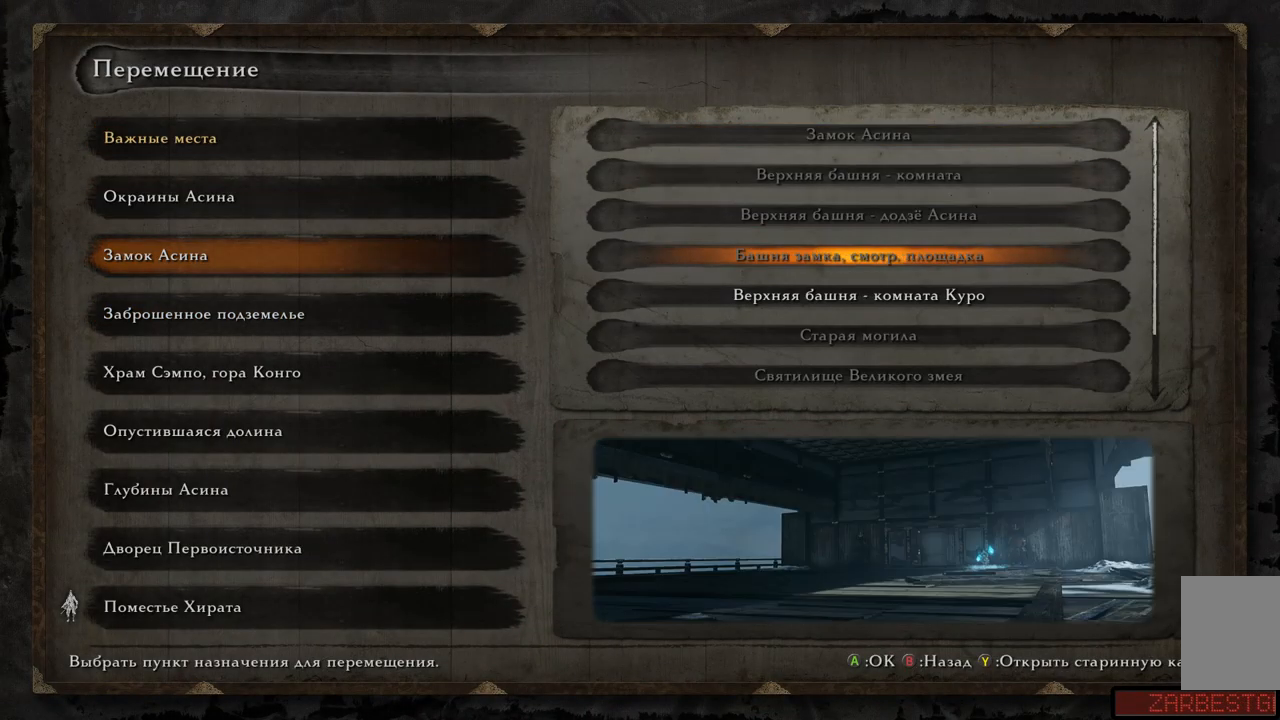
{"buttons": [], "left_stick": "center", "right_stick": "center", "events": [[101, "DPAD_DOWN", "down"], [234, "DPAD_DOWN", "up"]]}
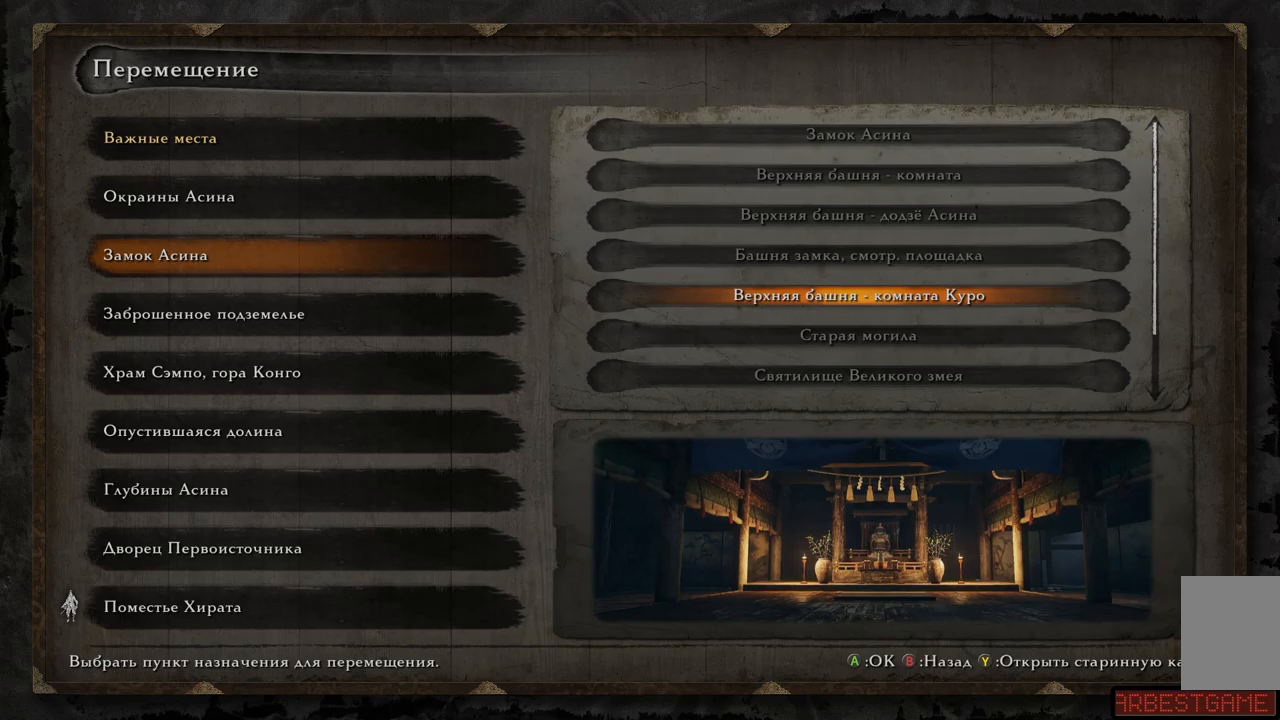
{"buttons": [], "left_stick": "center", "right_stick": "center", "events": [[33, "A", "down"], [133, "A", "up"]]}